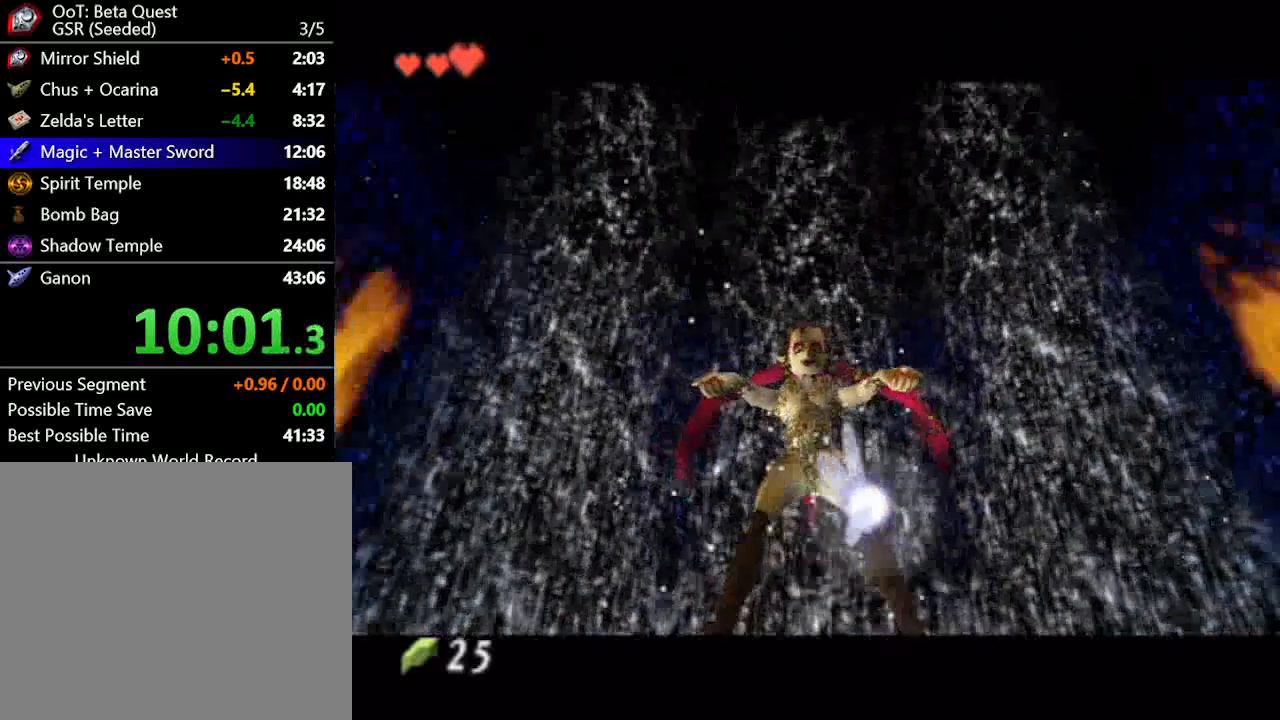
Gameplay with a controller (Nintendo layout); each line is a JSON object with the inputs held at the frame after it. "button_events" lists button changes between this image and that frame as [ms after this image, input, new state], when the widget could be followed in between (sticks are given only as held states). Not read: L1 L3 R1 R3.
{"buttons": ["B"], "left_stick": "center", "right_stick": "center"}
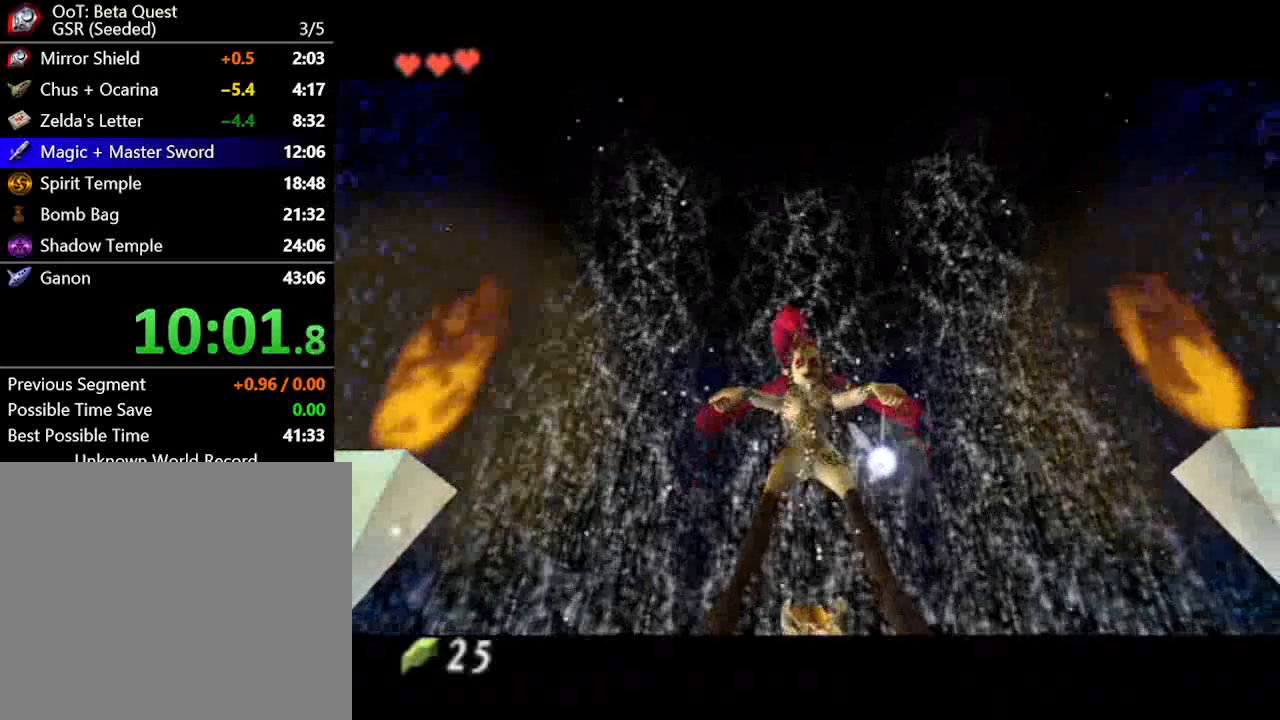
{"buttons": ["A"], "left_stick": "center", "right_stick": "center"}
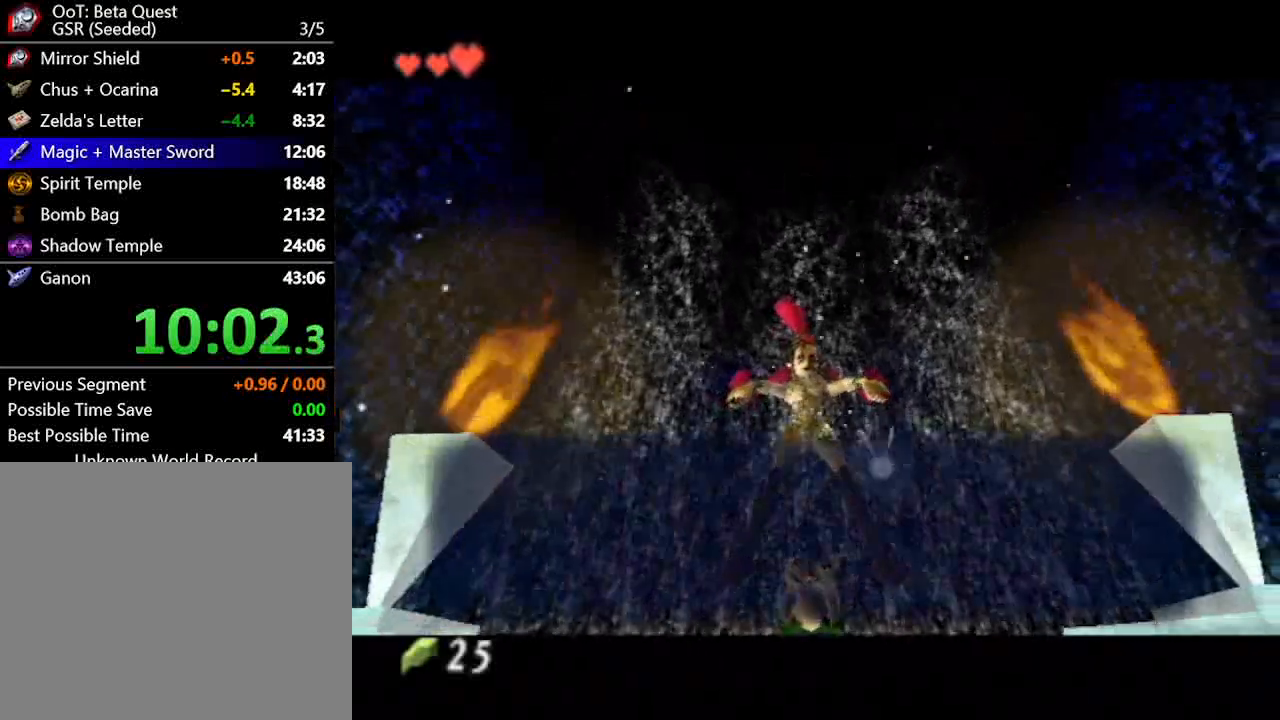
{"buttons": ["B"], "left_stick": "center", "right_stick": "center"}
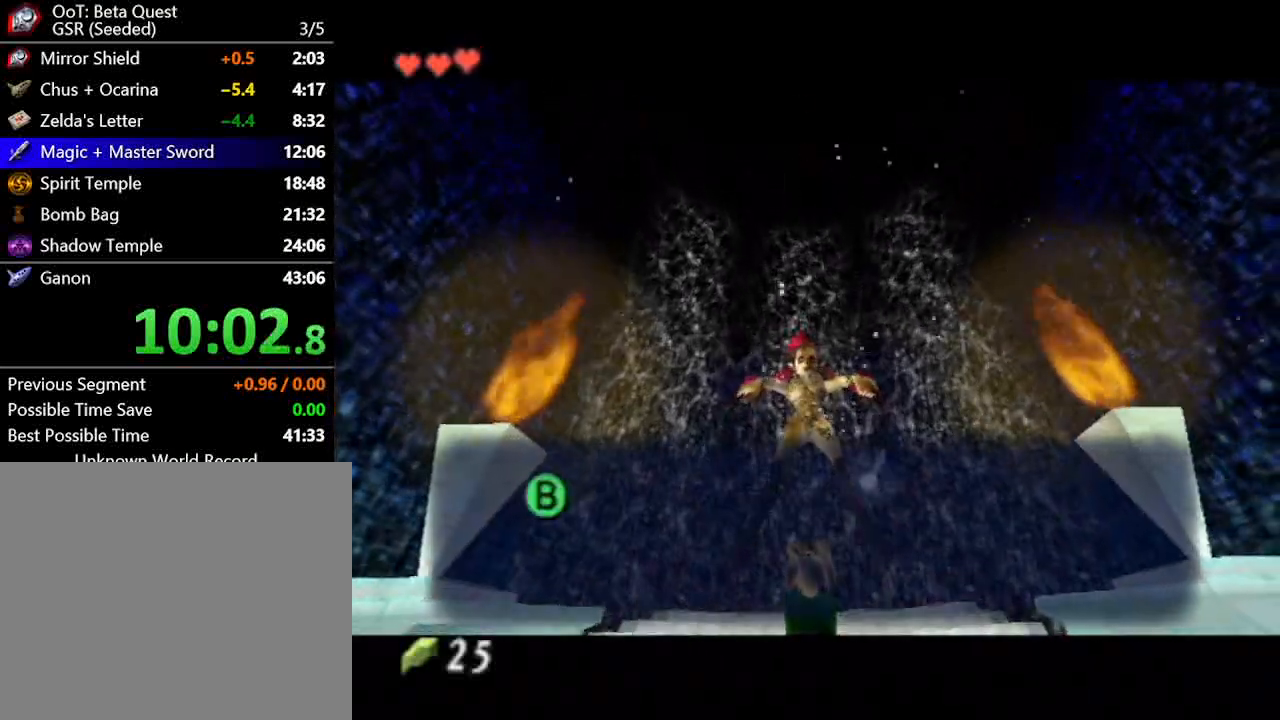
{"buttons": [], "left_stick": "center", "right_stick": "center"}
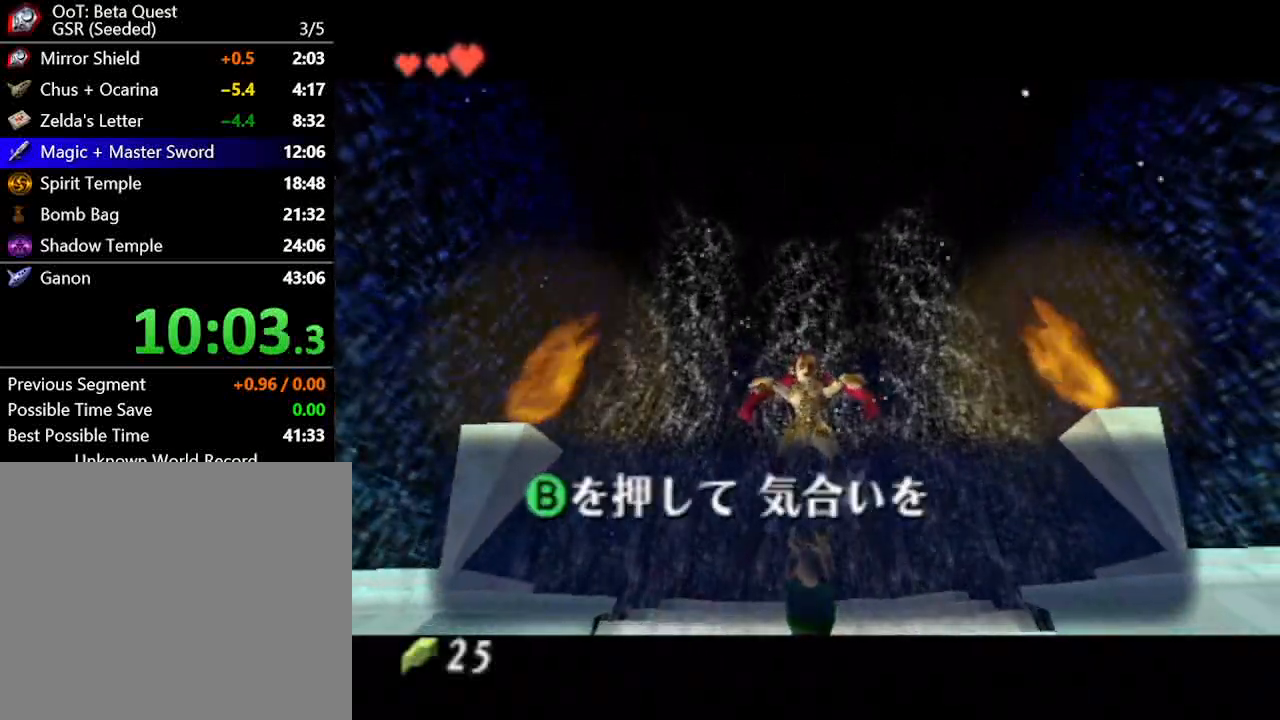
{"buttons": ["A"], "left_stick": "center", "right_stick": "center", "button_events": [[17, "A", "down"], [83, "A", "up"], [150, "A", "down"], [233, "A", "up"], [333, "A", "down"], [400, "A", "up"], [483, "A", "down"]]}
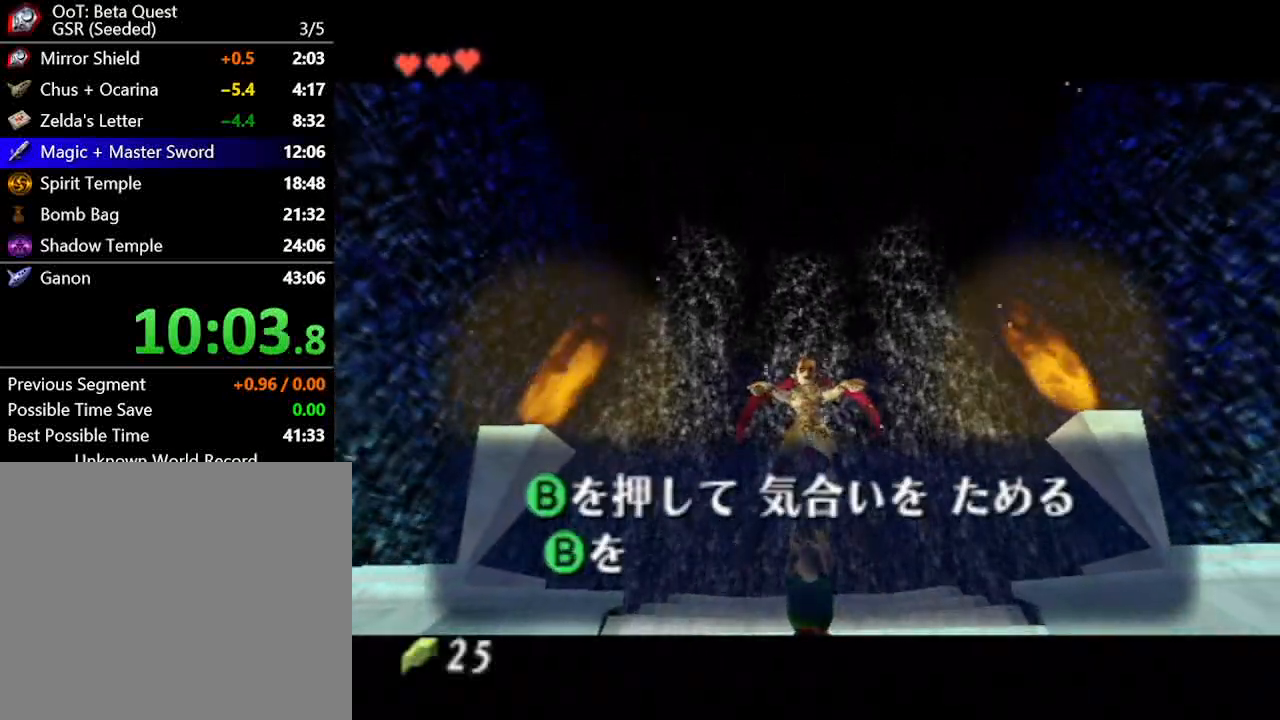
{"buttons": ["A"], "left_stick": "center", "right_stick": "center", "button_events": [[50, "A", "up"], [150, "A", "down"], [217, "A", "up"], [300, "A", "down"], [367, "A", "up"], [467, "A", "down"]]}
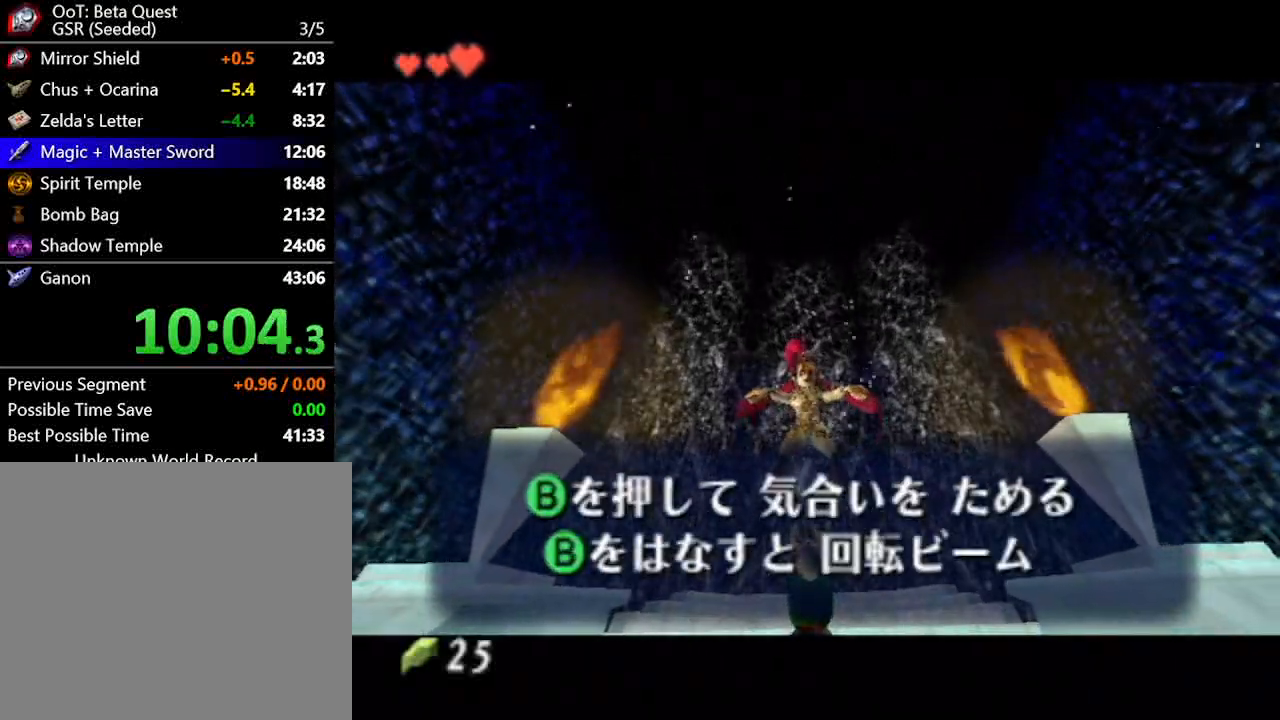
{"buttons": ["B"], "left_stick": "center", "right_stick": "center"}
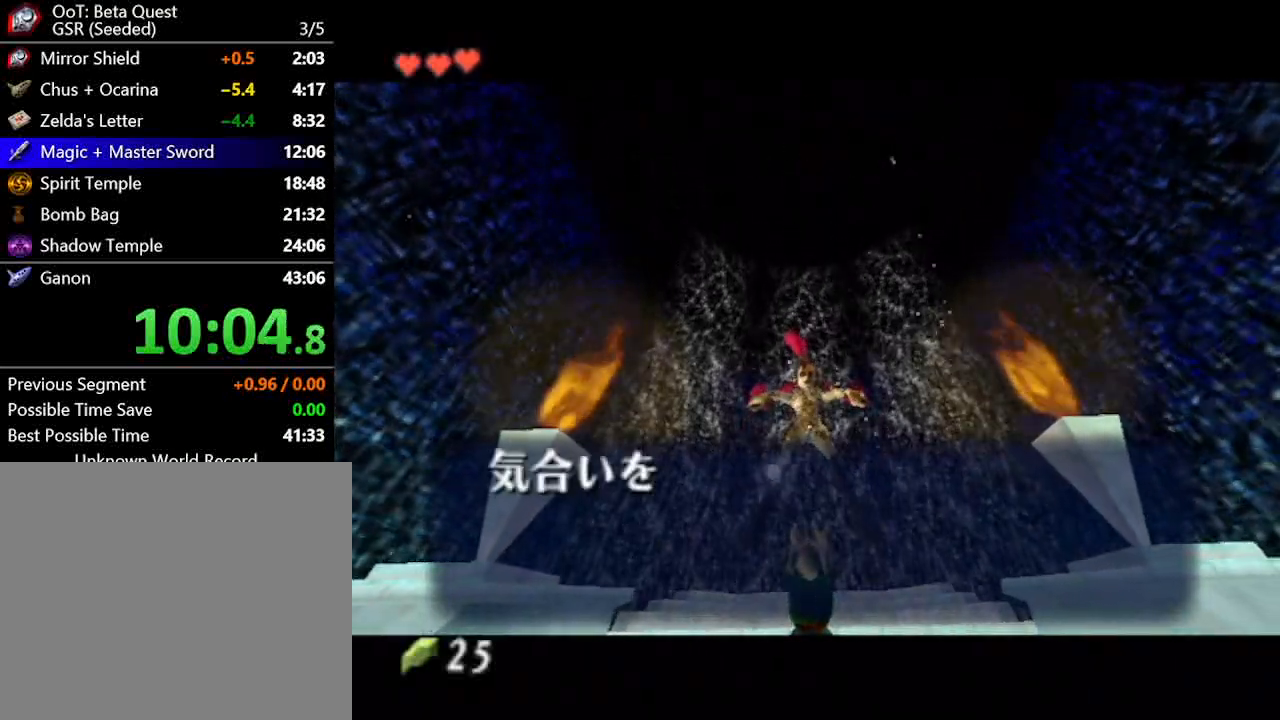
{"buttons": [], "left_stick": "center", "right_stick": "center"}
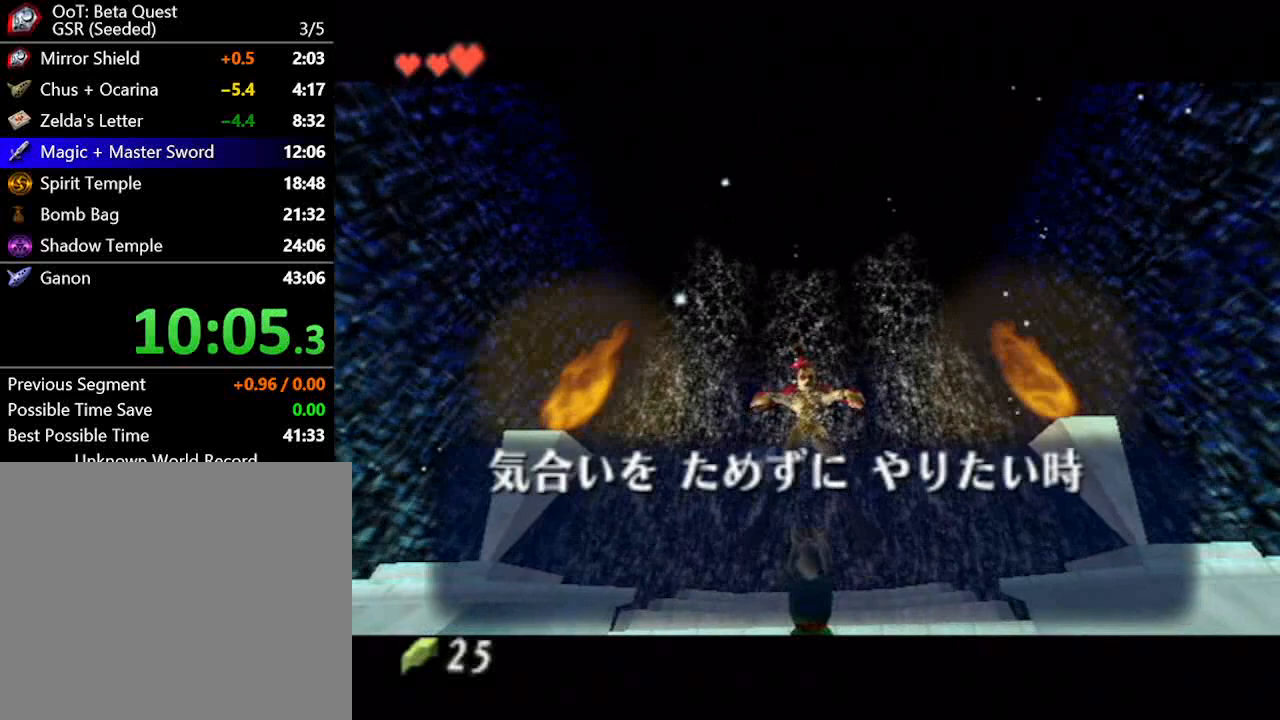
{"buttons": [], "left_stick": "center", "right_stick": "center", "button_events": [[50, "A", "down"], [117, "A", "up"], [217, "A", "down"], [267, "A", "up"]]}
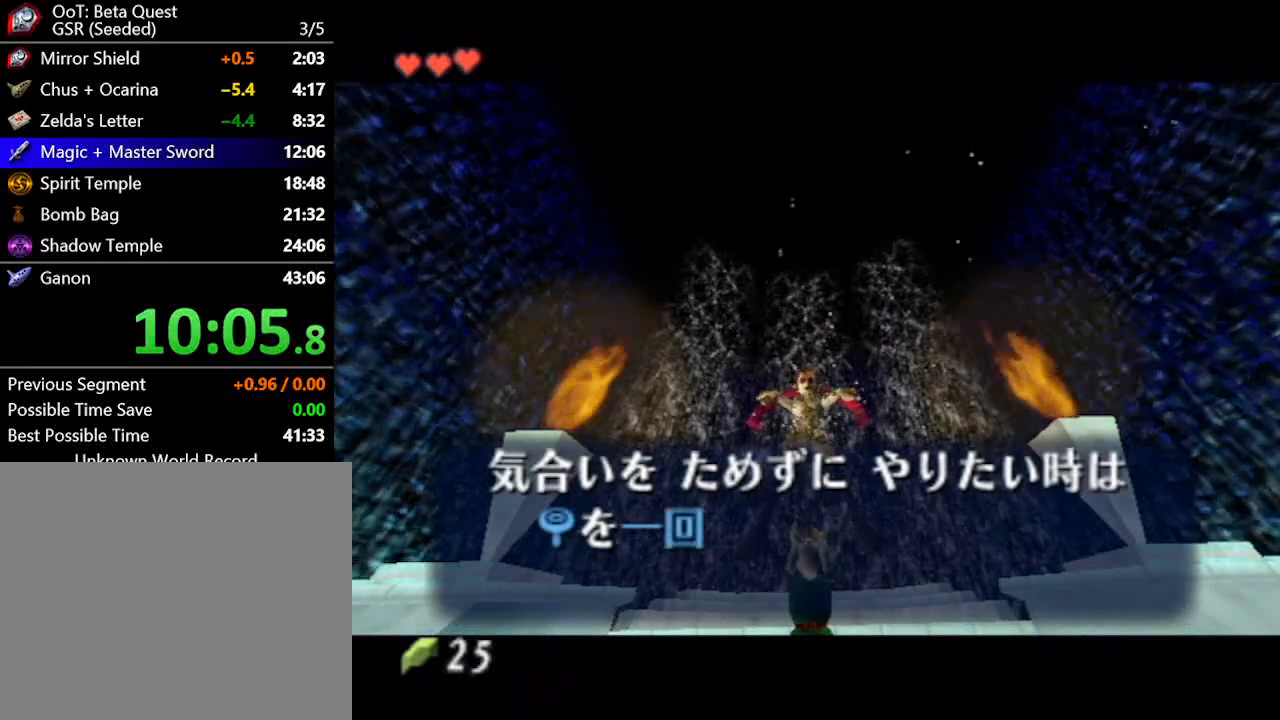
{"buttons": [], "left_stick": "center", "right_stick": "center", "button_events": [[283, "A", "down"], [367, "A", "up"]]}
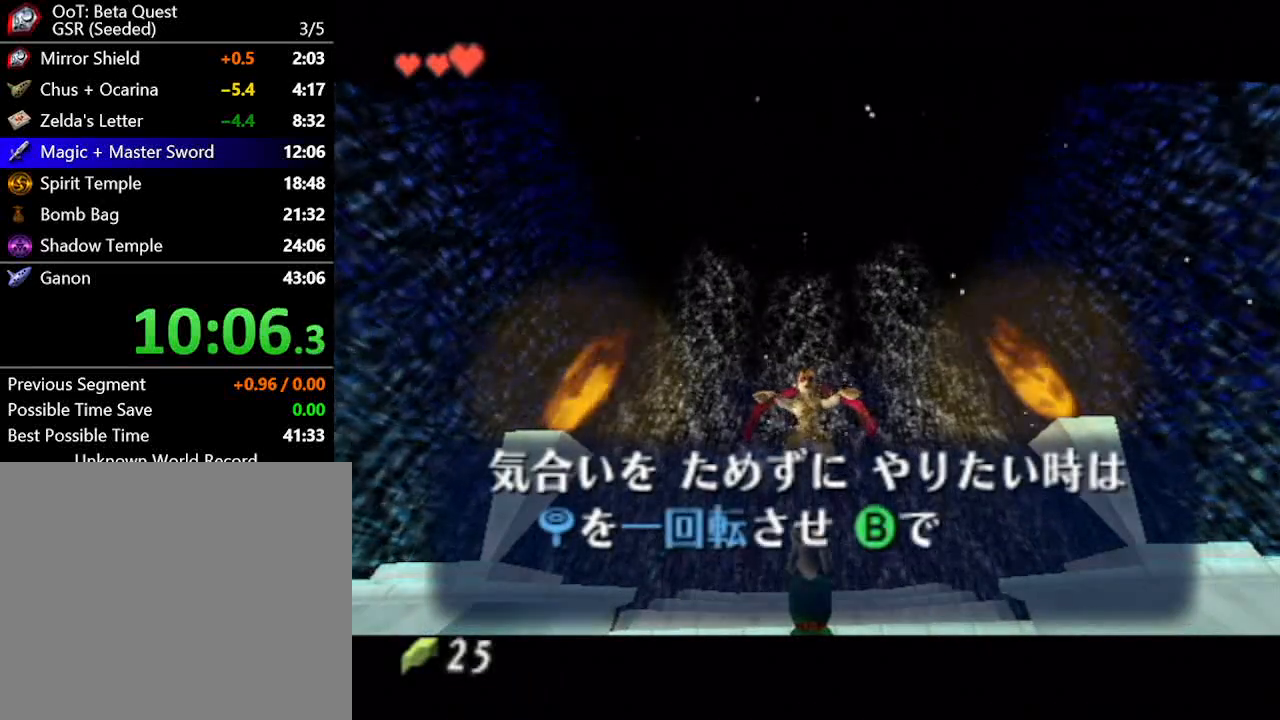
{"buttons": ["B"], "left_stick": "center", "right_stick": "center"}
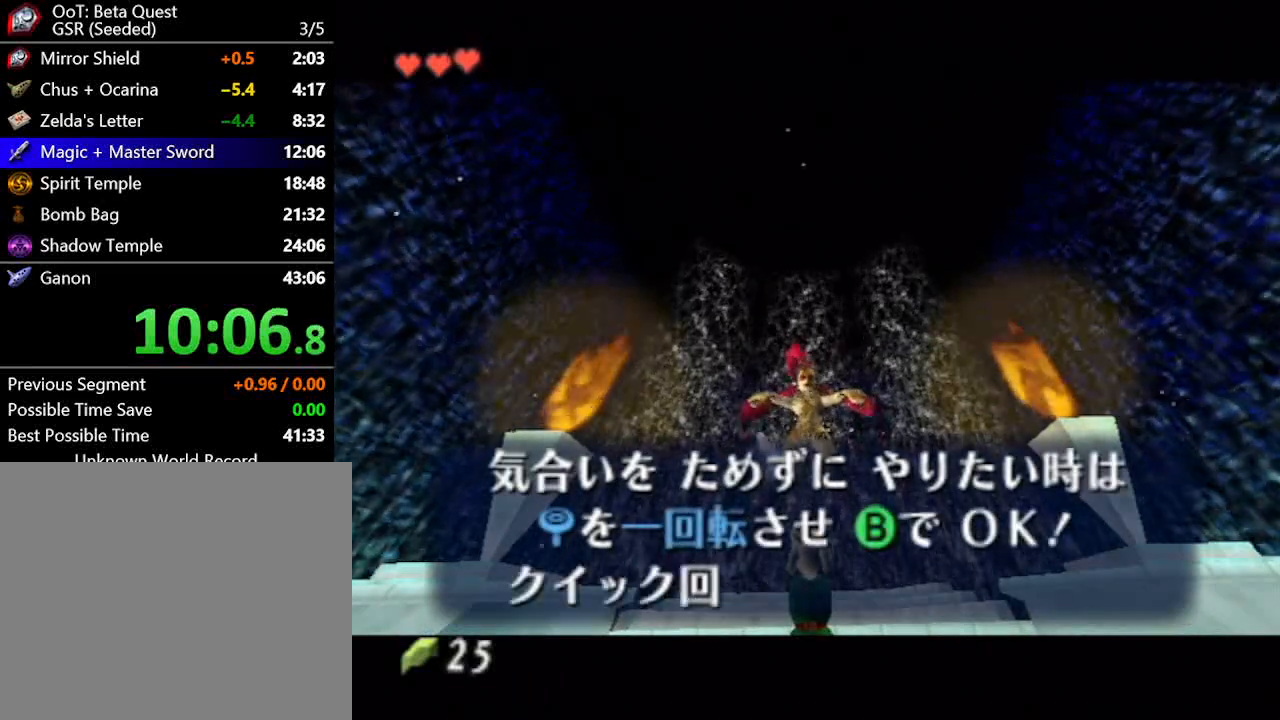
{"buttons": ["A"], "left_stick": "center", "right_stick": "center"}
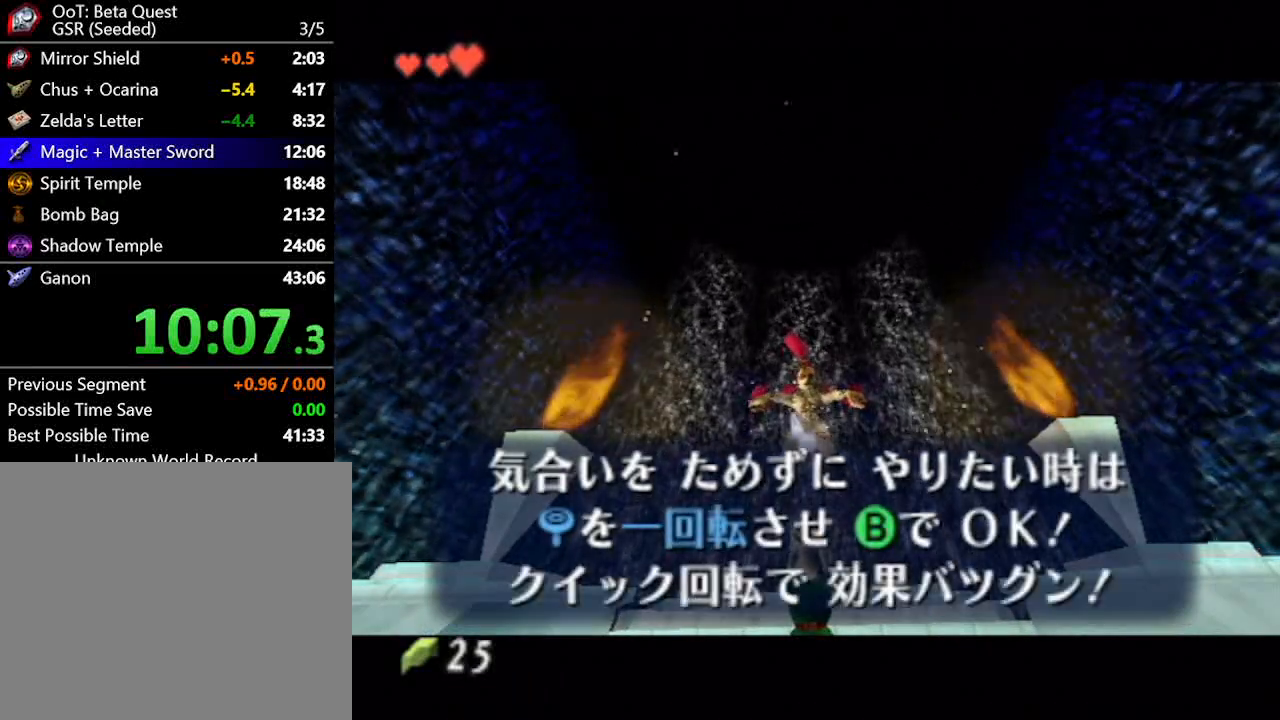
{"buttons": [], "left_stick": "center", "right_stick": "center", "button_events": [[33, "A", "up"], [83, "A", "down"], [183, "A", "up"], [283, "A", "down"], [350, "A", "up"], [433, "A", "down"], [500, "A", "up"]]}
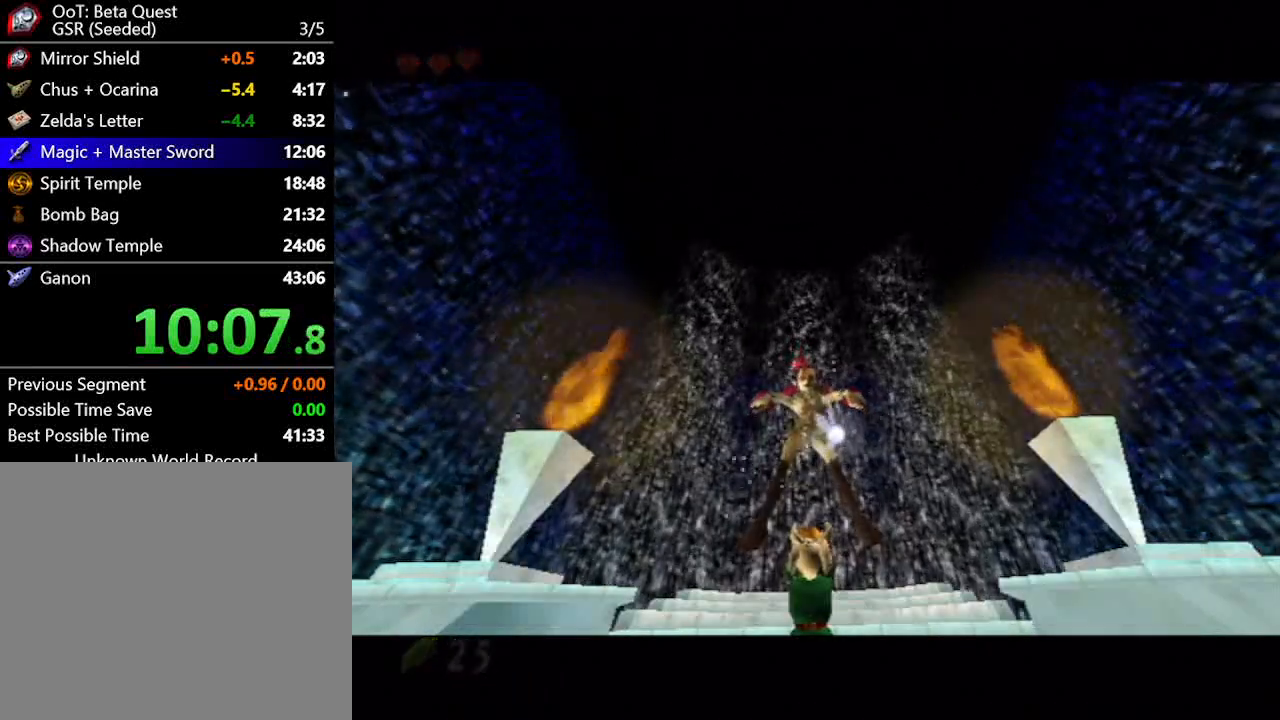
{"buttons": ["B"], "left_stick": "center", "right_stick": "center"}
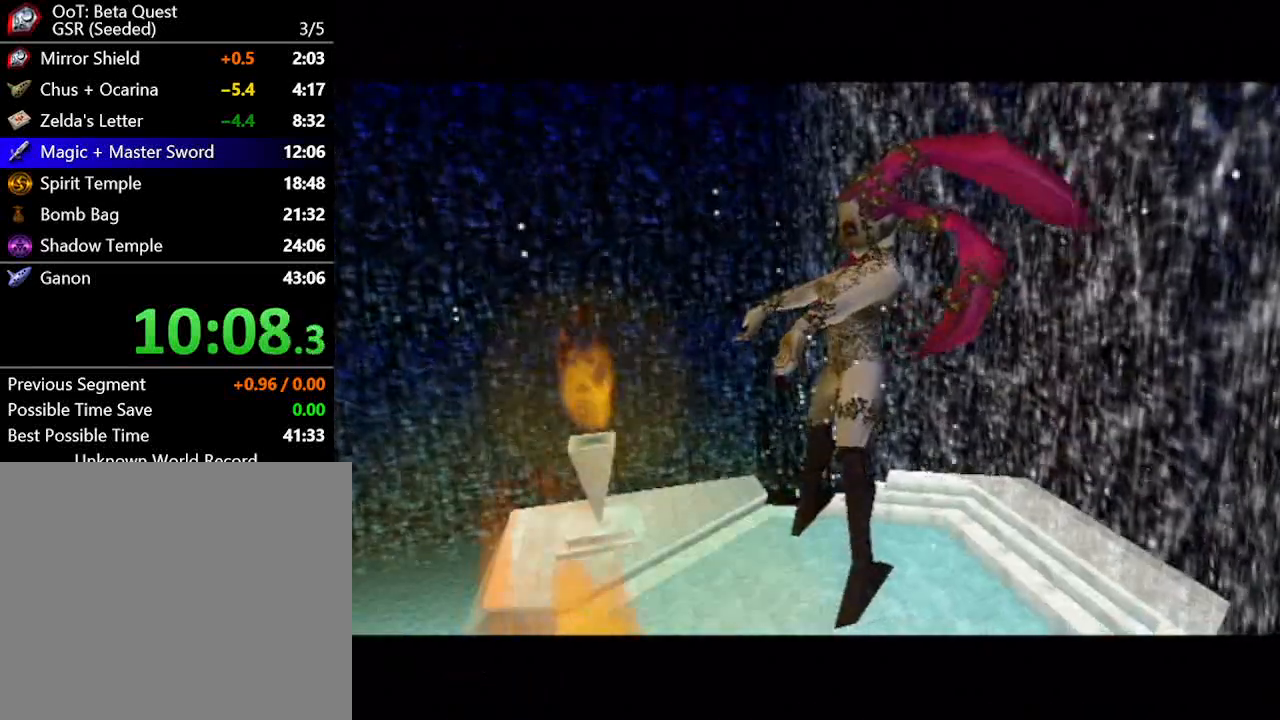
{"buttons": ["B"], "left_stick": "center", "right_stick": "center", "button_events": [[100, "A", "down"], [183, "A", "up"], [267, "A", "down"], [333, "A", "up"], [433, "A", "down"], [500, "A", "up"]]}
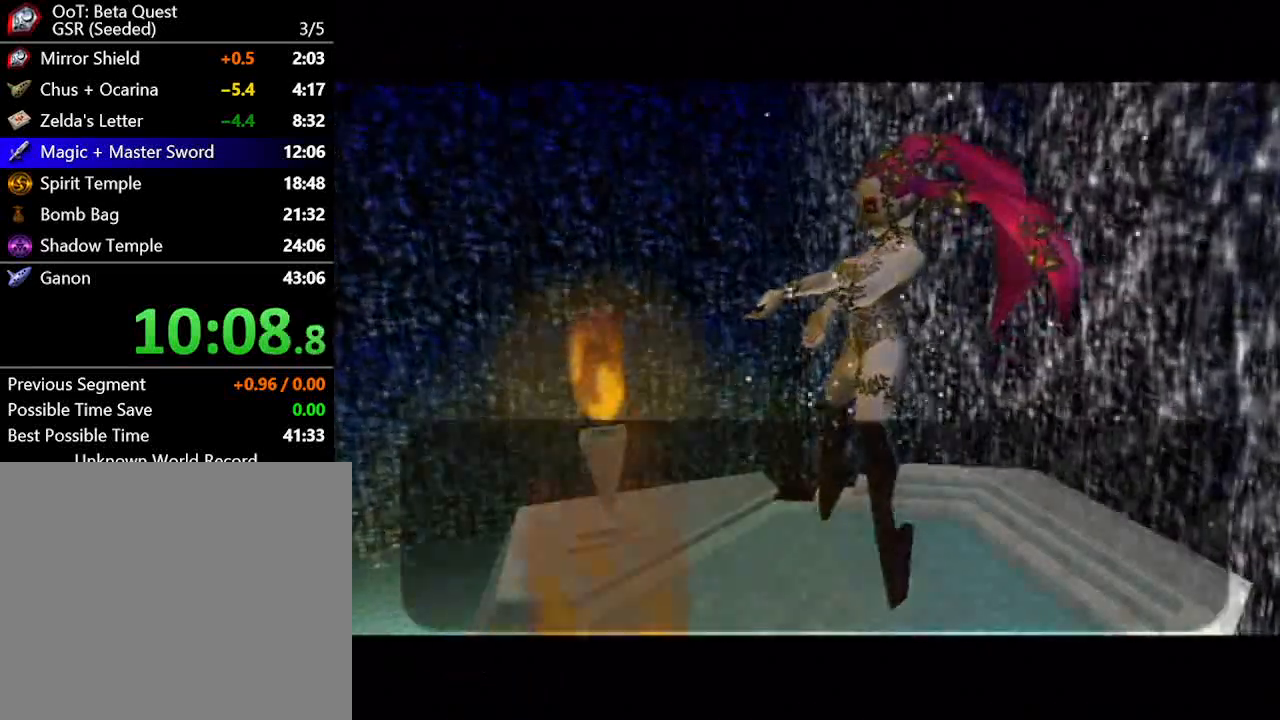
{"buttons": ["A", "B"], "left_stick": "center", "right_stick": "center", "button_events": [[117, "A", "down"], [183, "A", "up"], [283, "A", "down"], [333, "A", "up"], [433, "A", "down"]]}
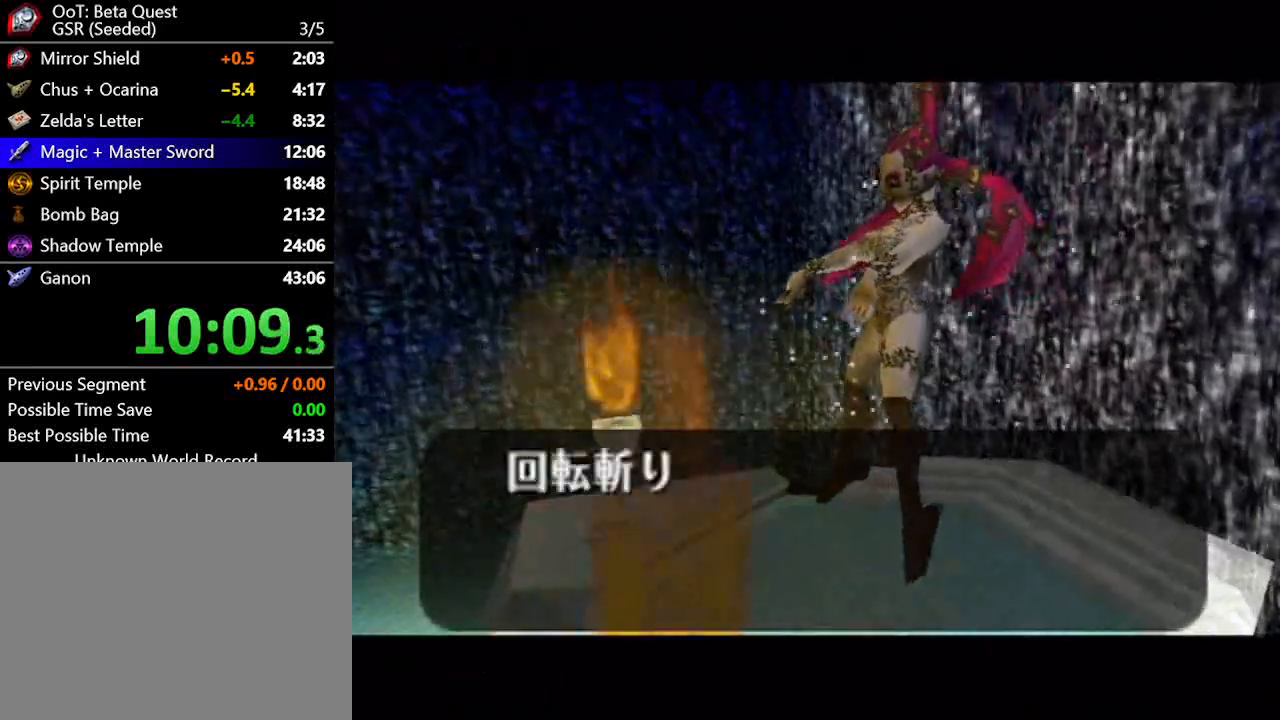
{"buttons": ["A"], "left_stick": "center", "right_stick": "center"}
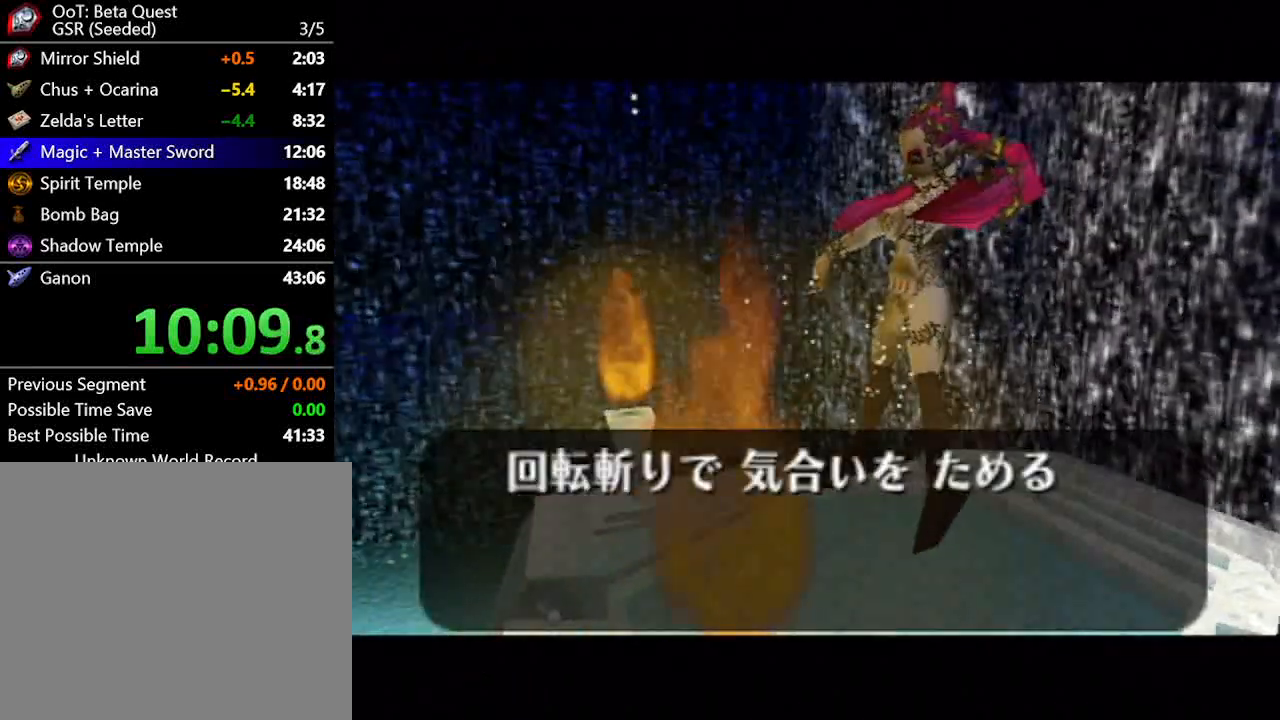
{"buttons": [], "left_stick": "center", "right_stick": "center", "button_events": [[33, "A", "up"], [117, "A", "down"], [183, "A", "up"], [283, "A", "down"], [350, "A", "up"], [433, "A", "down"], [500, "A", "up"]]}
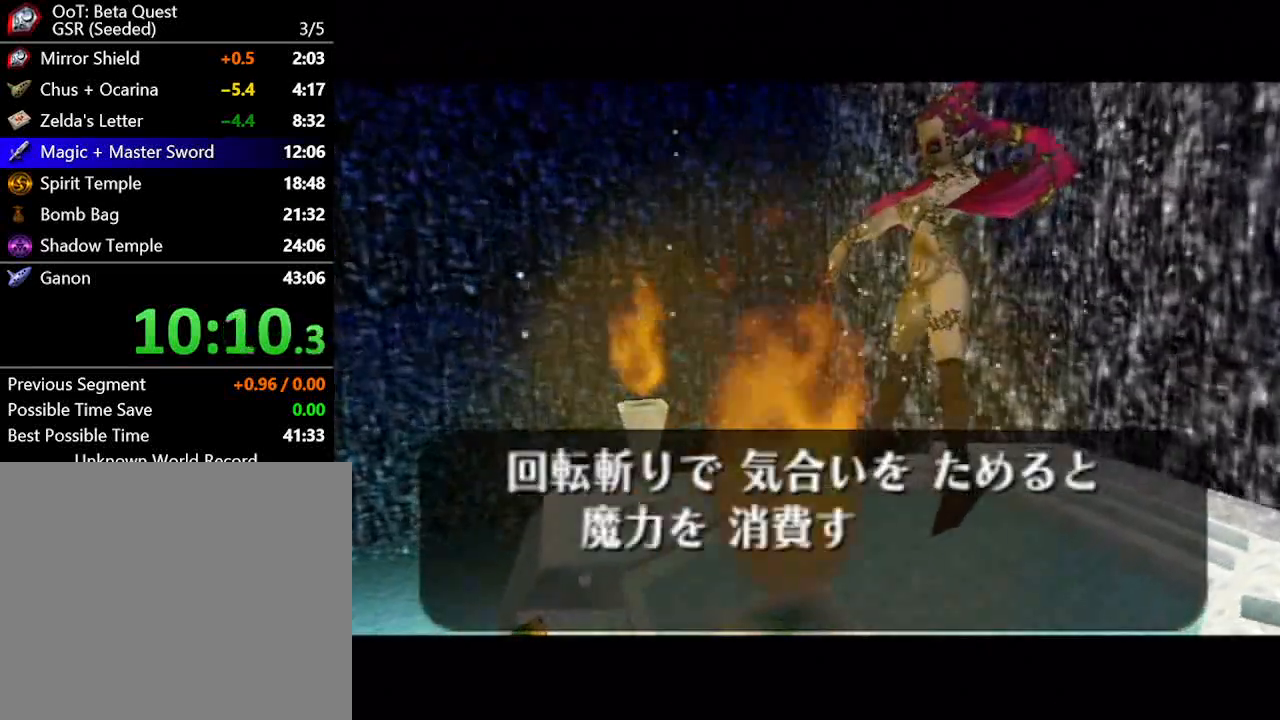
{"buttons": ["B"], "left_stick": "center", "right_stick": "center"}
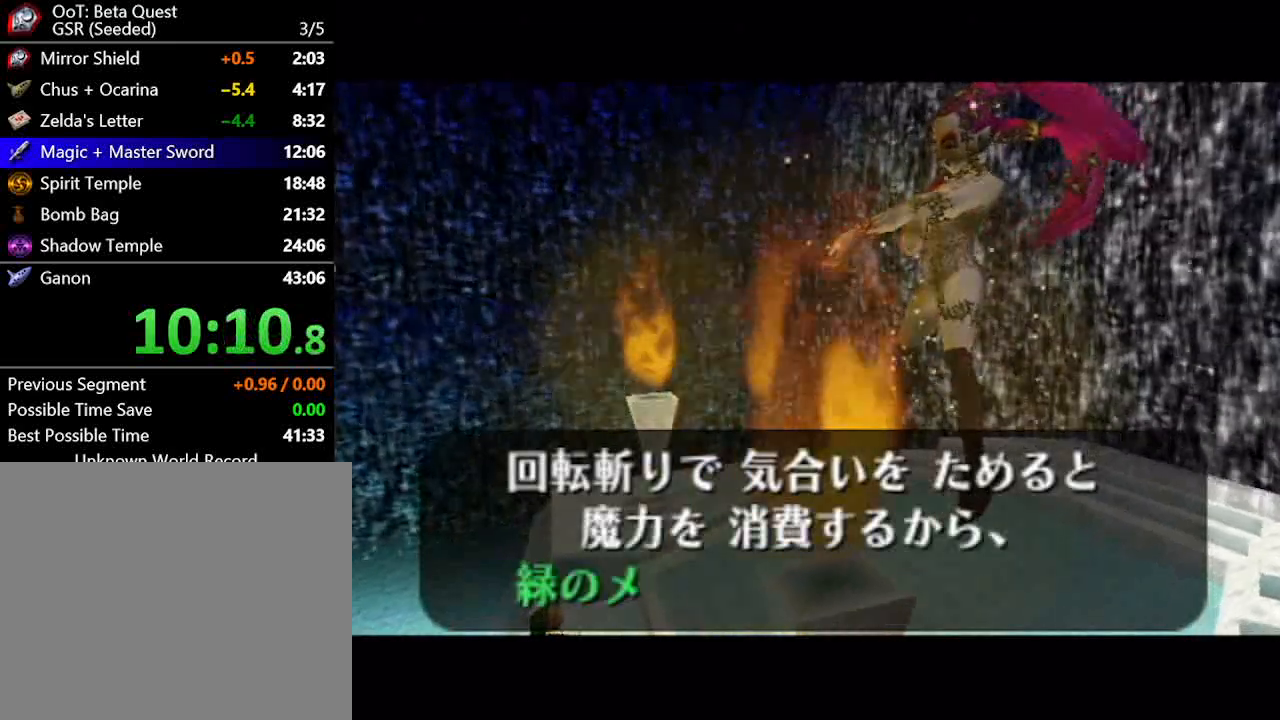
{"buttons": ["A"], "left_stick": "center", "right_stick": "center"}
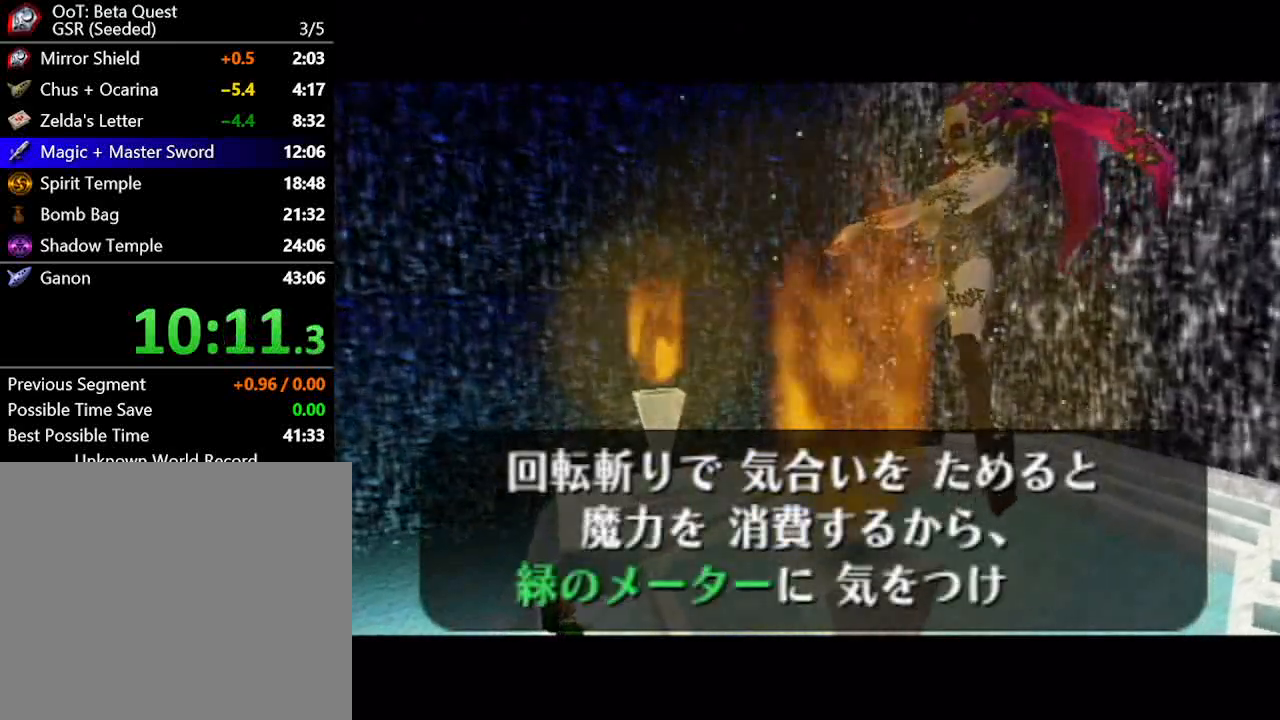
{"buttons": ["A"], "left_stick": "center", "right_stick": "center", "button_events": [[50, "A", "up"], [283, "A", "down"], [350, "A", "up"], [467, "A", "down"]]}
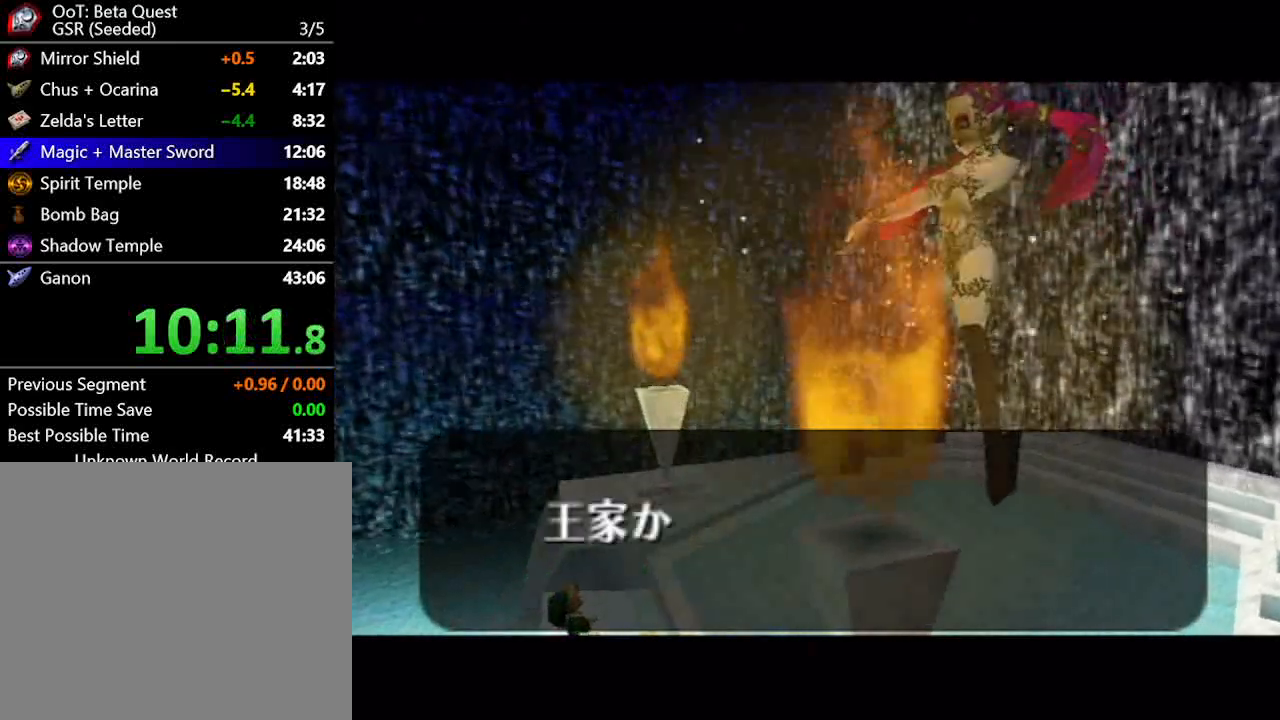
{"buttons": [], "left_stick": "center", "right_stick": "center", "button_events": [[17, "A", "up"], [117, "A", "down"], [183, "A", "up"], [267, "A", "down"], [333, "A", "up"], [433, "A", "down"], [500, "A", "up"]]}
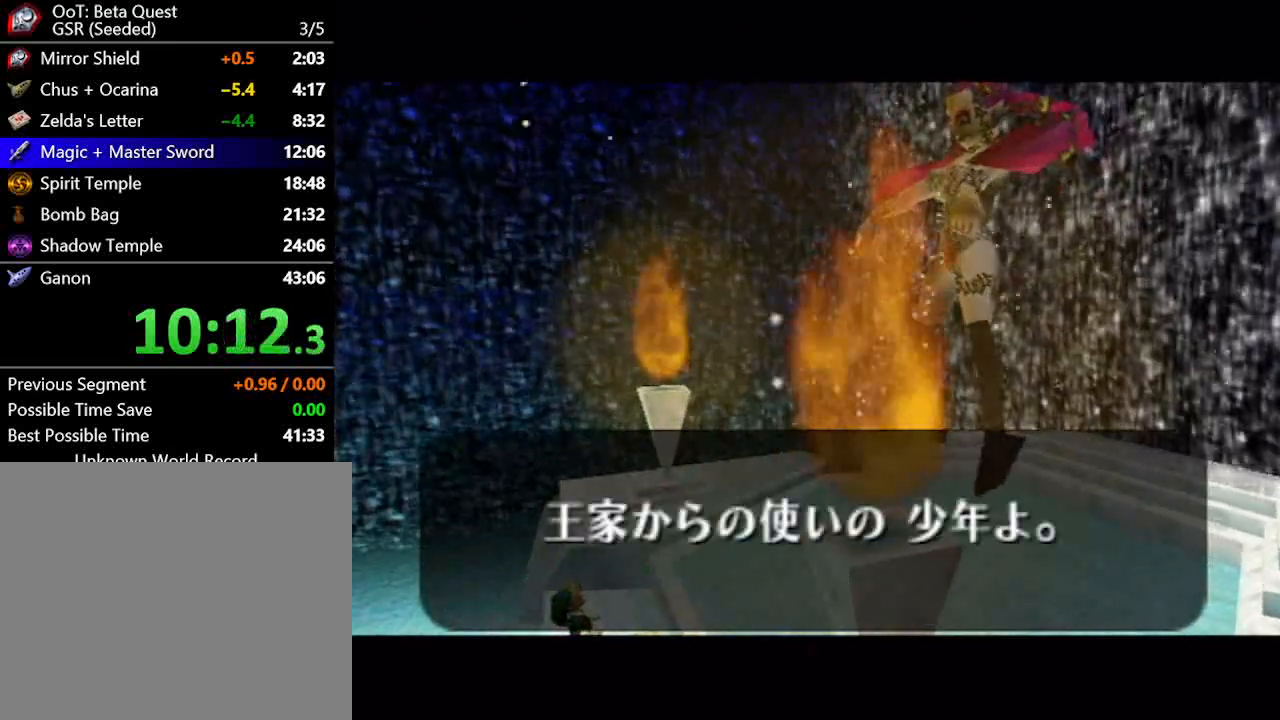
{"buttons": [], "left_stick": "center", "right_stick": "center", "button_events": [[50, "A", "down"], [117, "A", "up"], [217, "A", "down"], [300, "A", "up"], [400, "A", "down"], [467, "A", "up"]]}
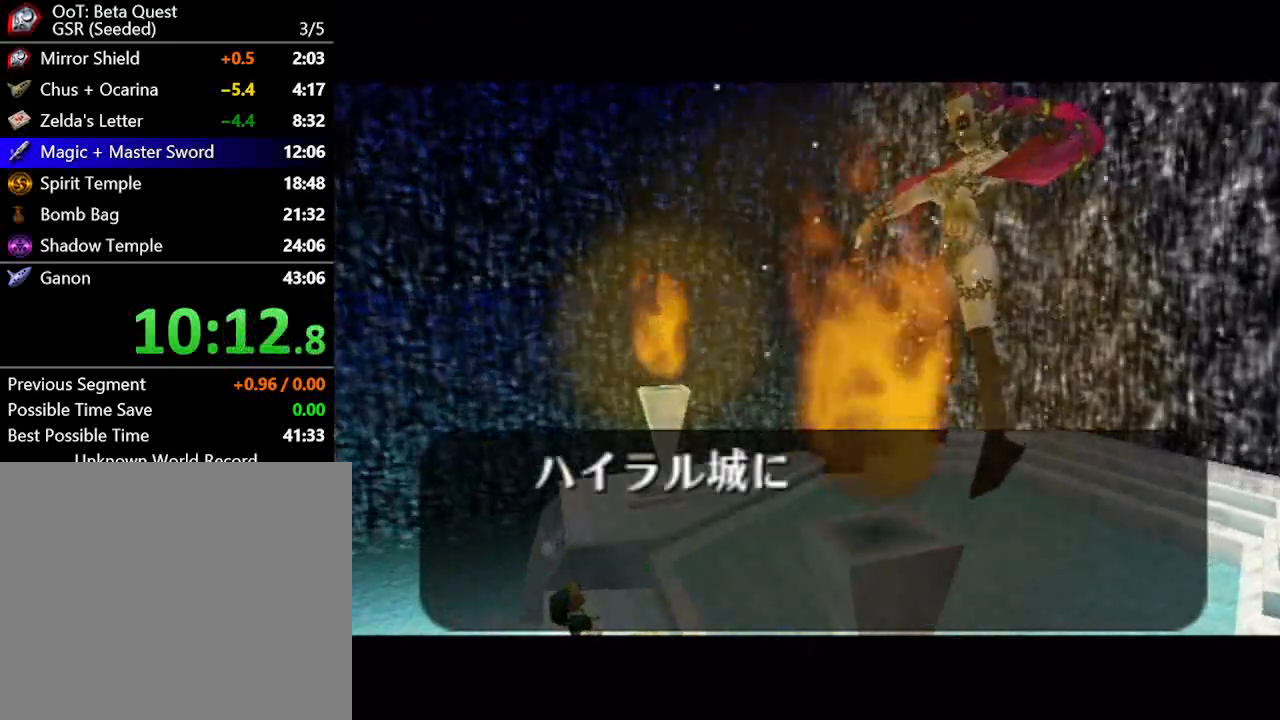
{"buttons": [], "left_stick": "center", "right_stick": "center", "button_events": [[50, "A", "down"], [117, "A", "up"]]}
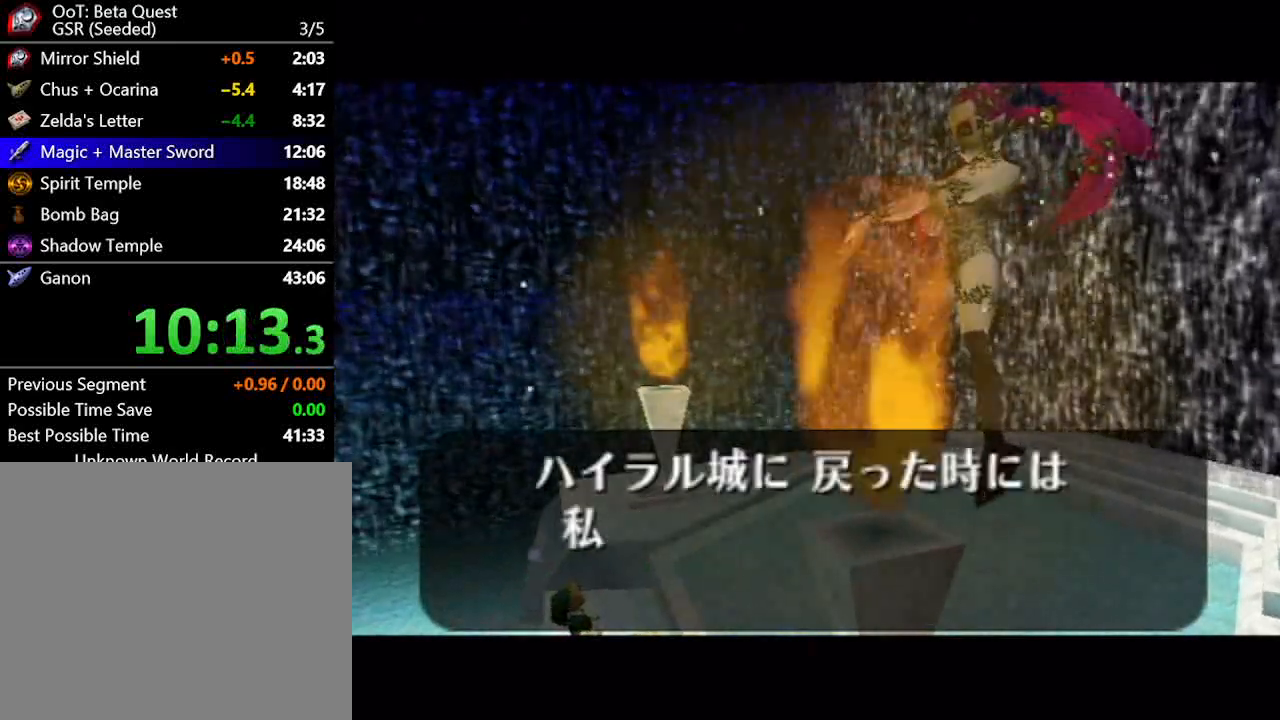
{"buttons": [], "left_stick": "center", "right_stick": "center", "button_events": []}
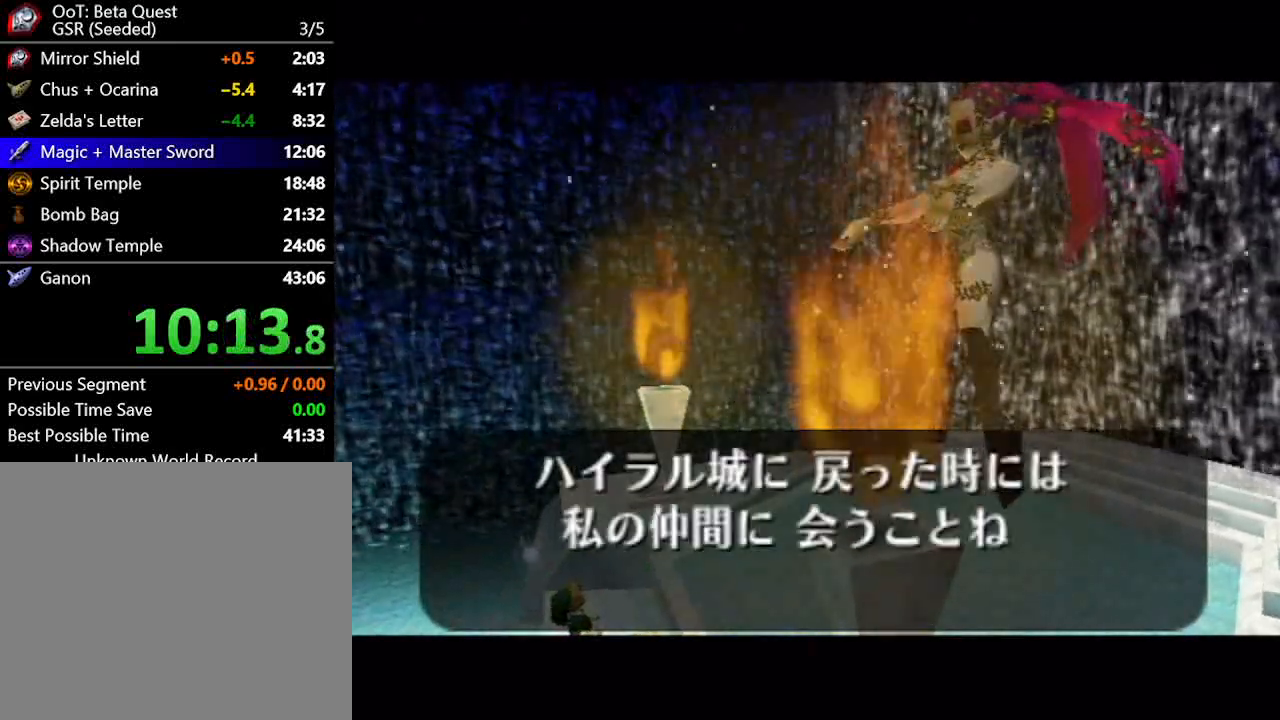
{"buttons": ["B"], "left_stick": "center", "right_stick": "center"}